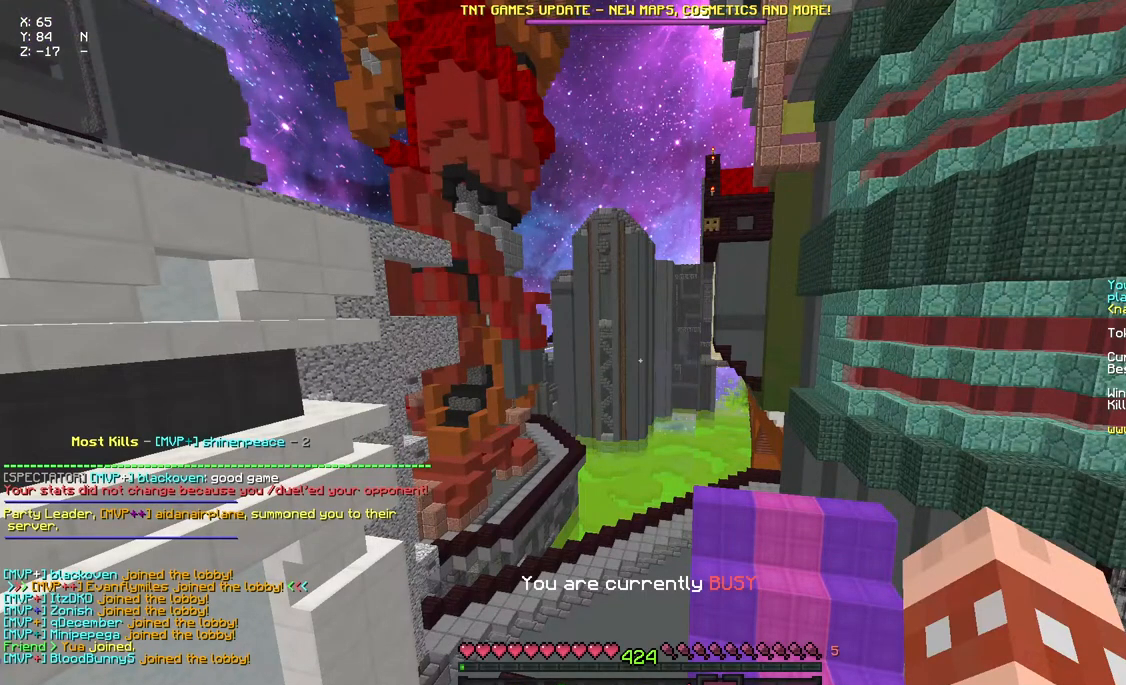
Gameplay with keyboard and mouse; each line is a JSON object with the keys and mouse buttons held at the frame after it. "events" lists presses ("down") and releases ("up") of "a", "d", "s", "space", "w", "mouse_left" and "mouse_right" between this image and that frame as [ms after this image, input, new state], when the widget could be followed in between. "mouse_left", "mouse_right" = the "left", "right" buttons of the "mouse" list. No other keys are recorded. Fast repeated clicks can show as one long hold. Mouse movement is not recorded.
{"keys": [], "mouse": [], "events": [[367, "w", "down"], [483, "w", "up"]]}
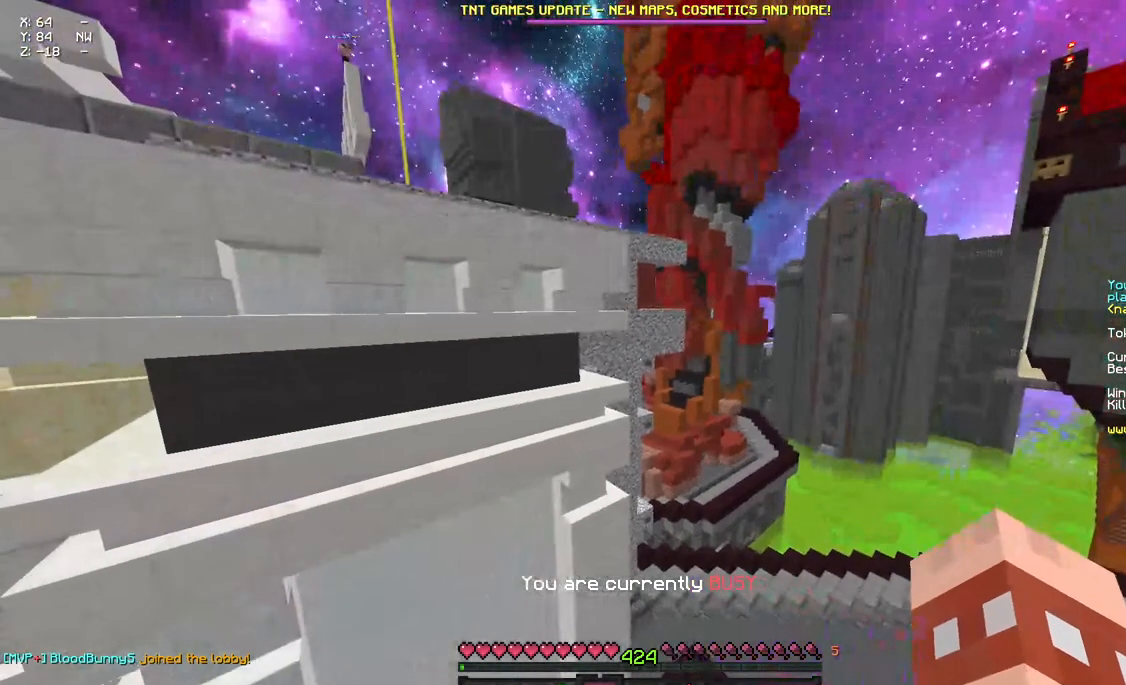
{"keys": [], "mouse": [], "events": []}
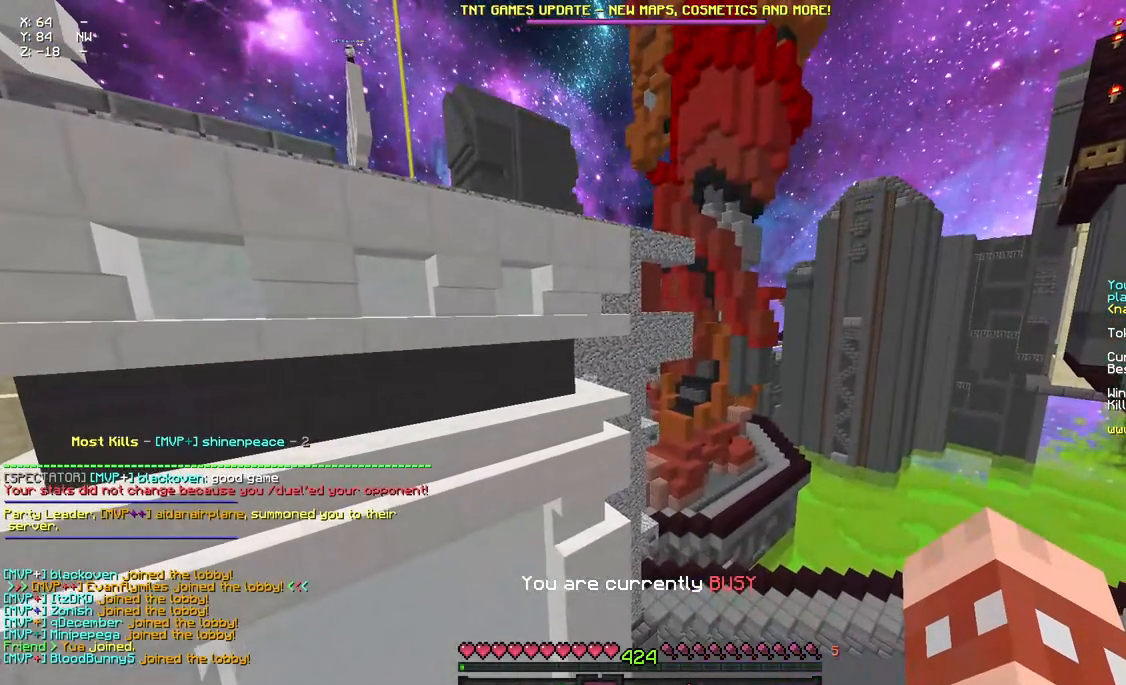
{"keys": [], "mouse": [], "events": []}
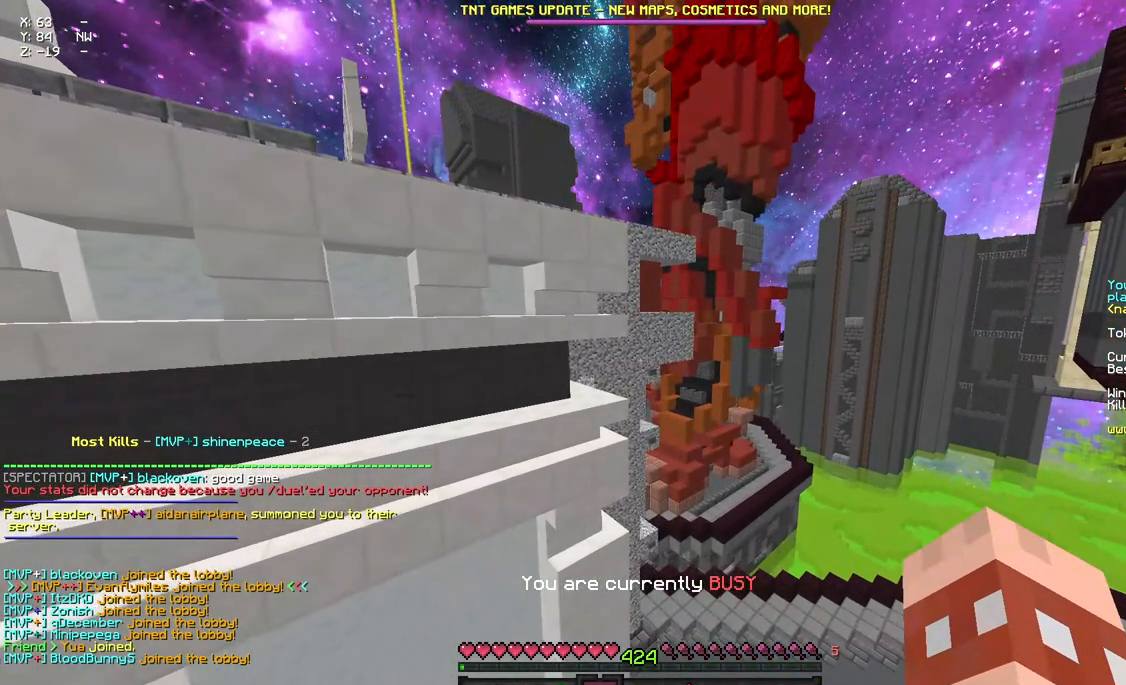
{"keys": [], "mouse": [], "events": []}
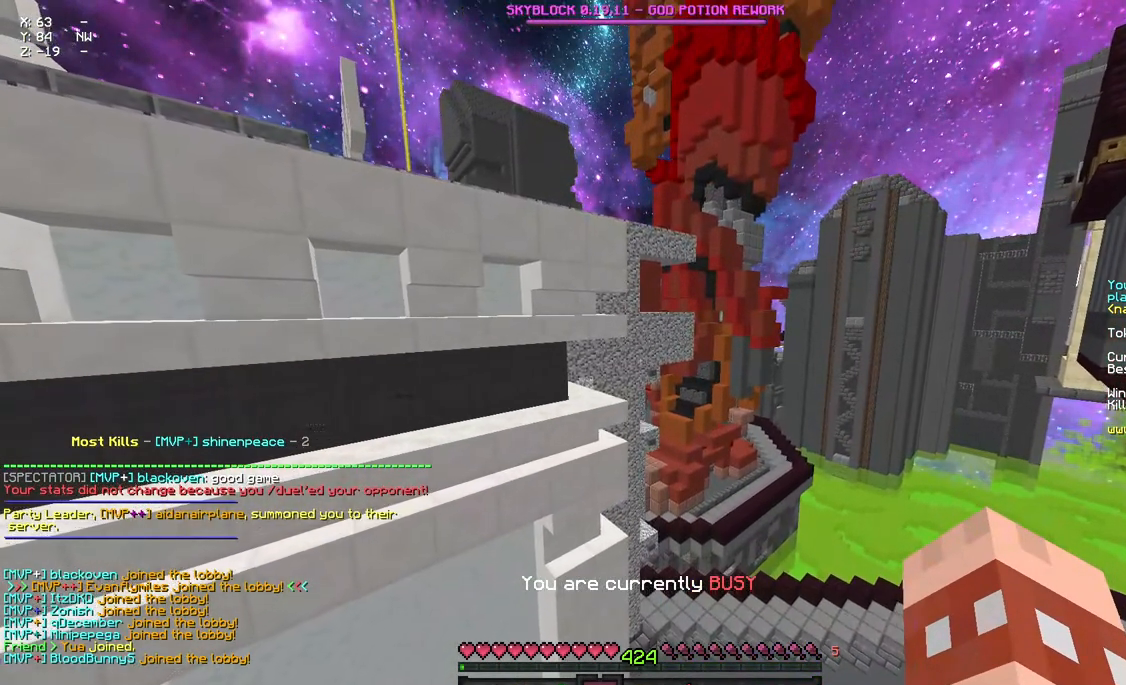
{"keys": [], "mouse": [], "events": []}
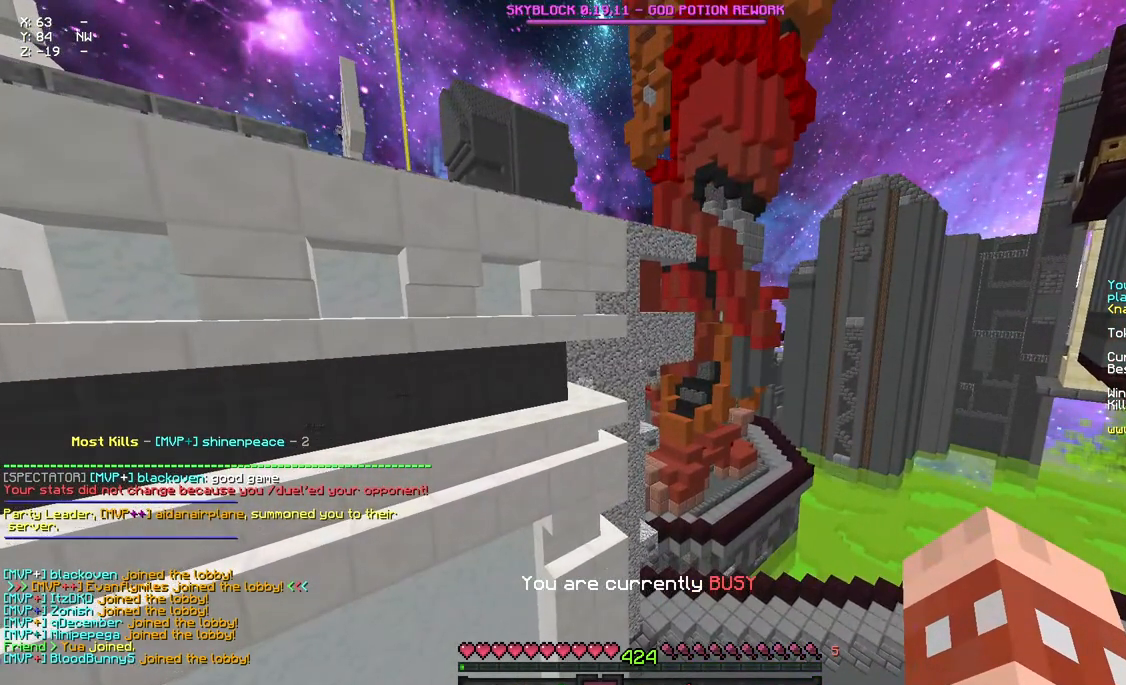
{"keys": [], "mouse": [], "events": []}
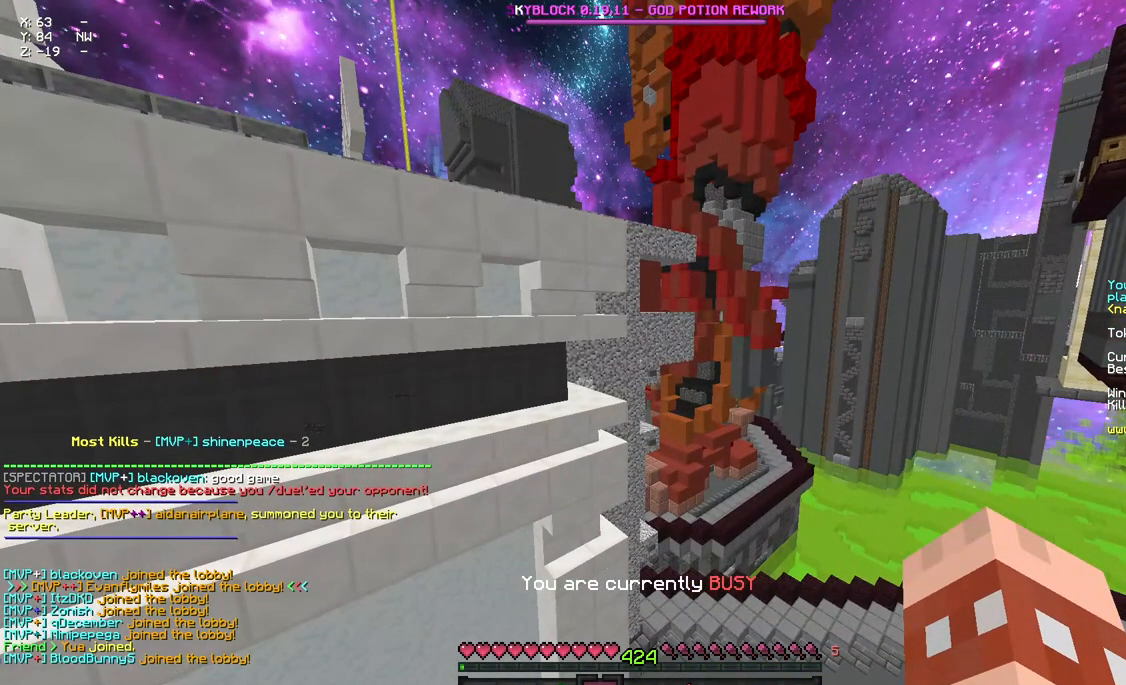
{"keys": [], "mouse": [], "events": []}
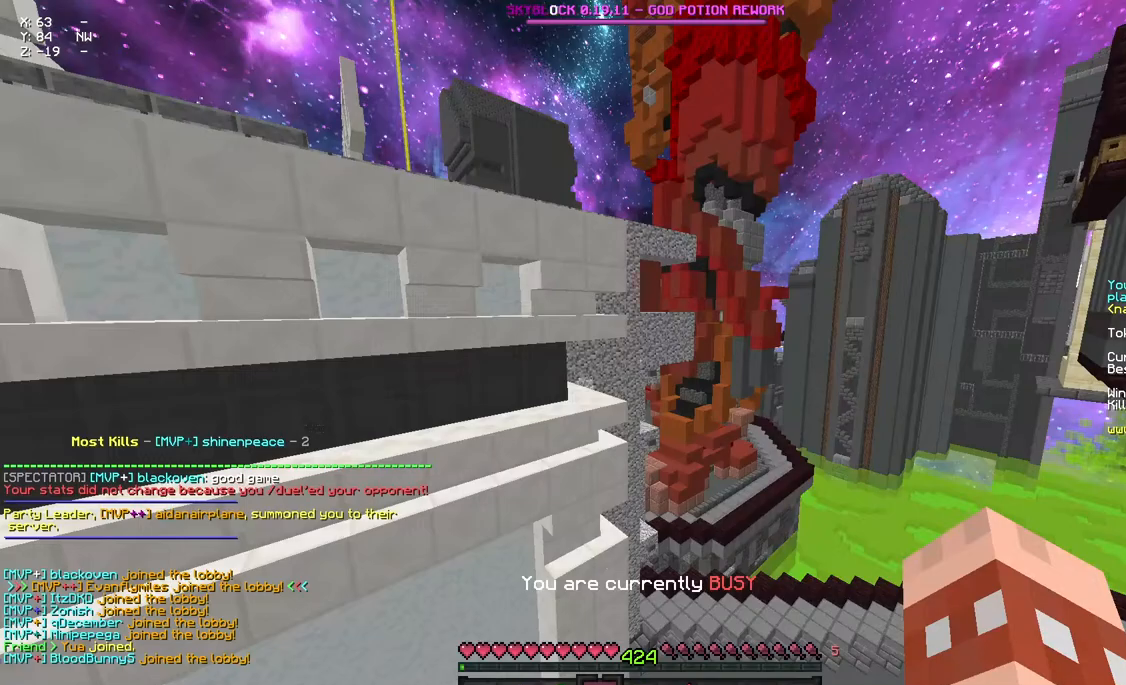
{"keys": [], "mouse": [], "events": []}
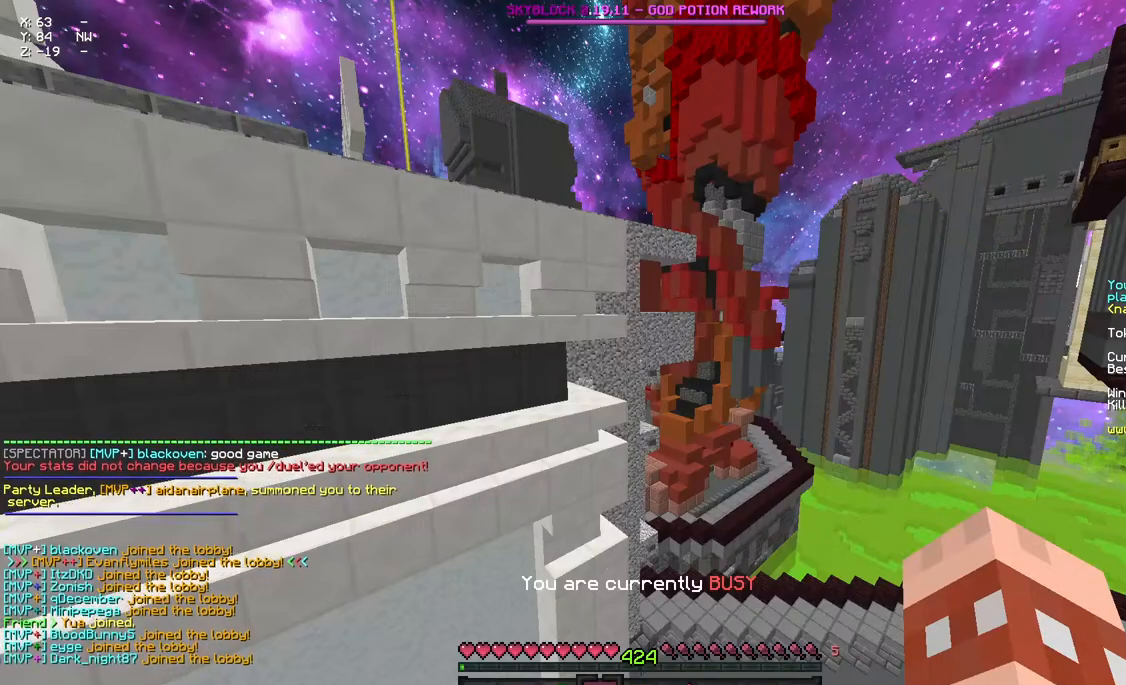
{"keys": [], "mouse": [], "events": []}
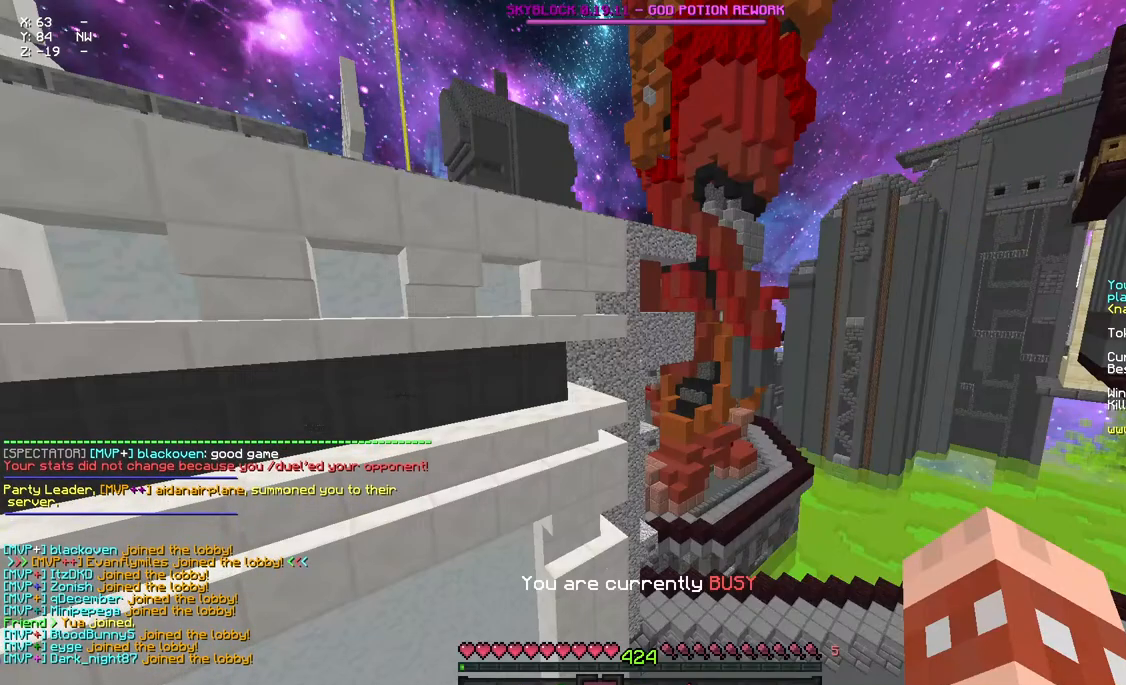
{"keys": [], "mouse": [], "events": []}
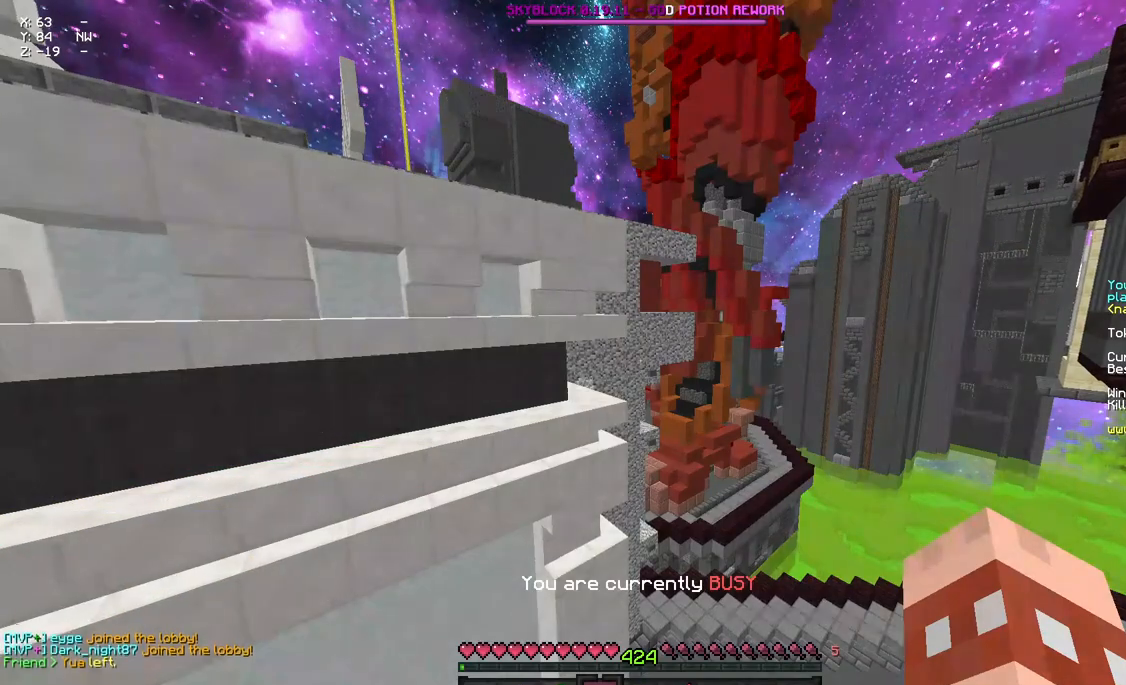
{"keys": ["w"], "mouse": [], "events": [[50, "w", "down"]]}
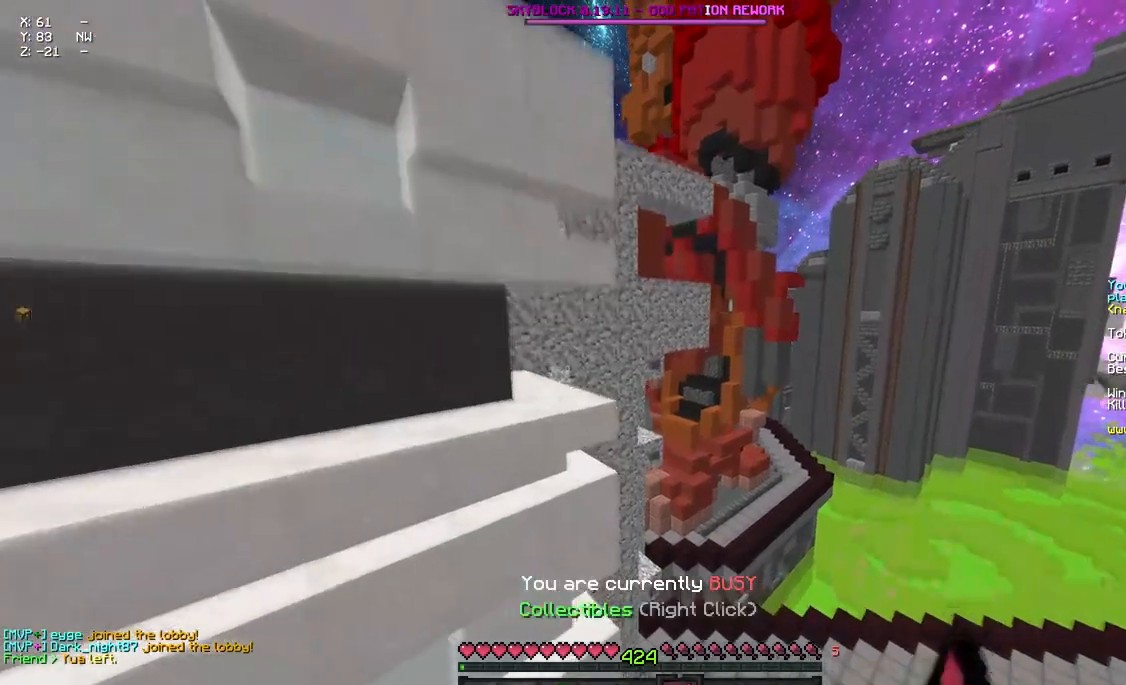
{"keys": ["d", "w"], "mouse": [], "events": [[300, "d", "down"]]}
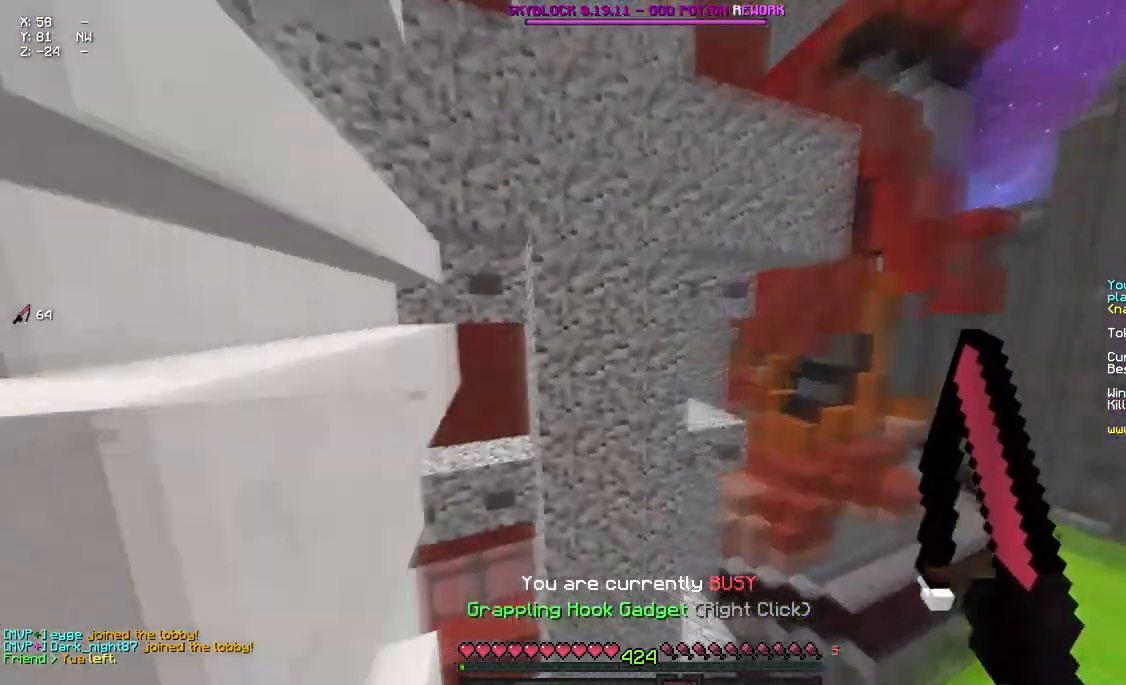
{"keys": ["w"], "mouse": [], "events": [[33, "d", "up"]]}
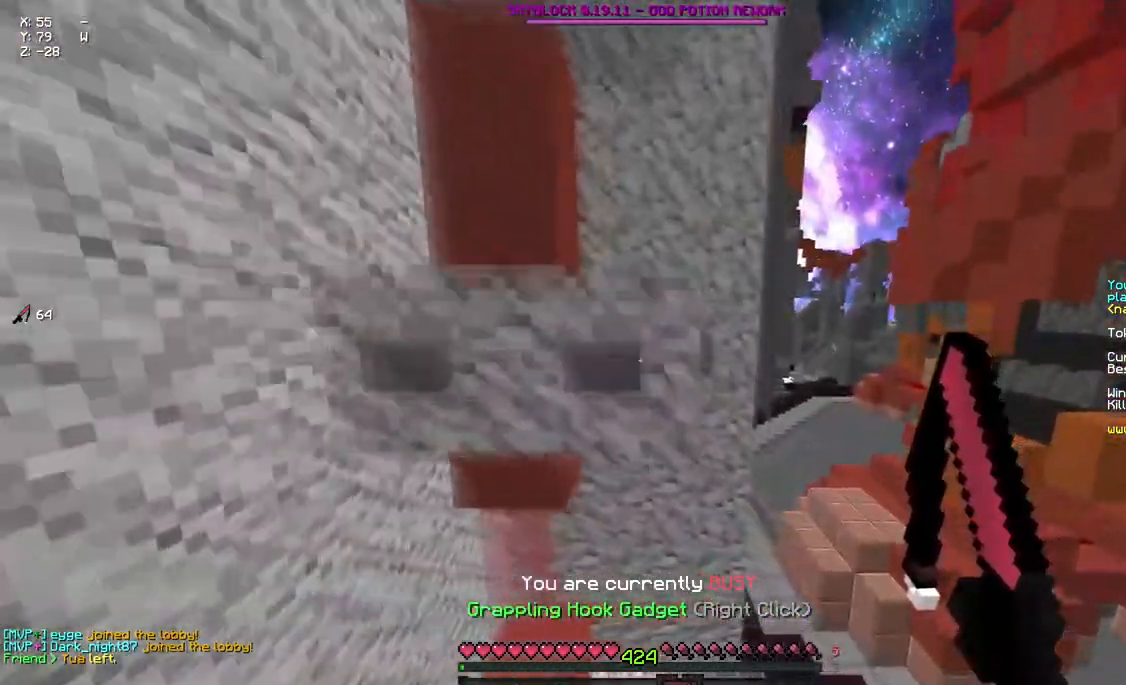
{"keys": ["w"], "mouse": [], "events": [[150, "d", "down"], [267, "d", "up"]]}
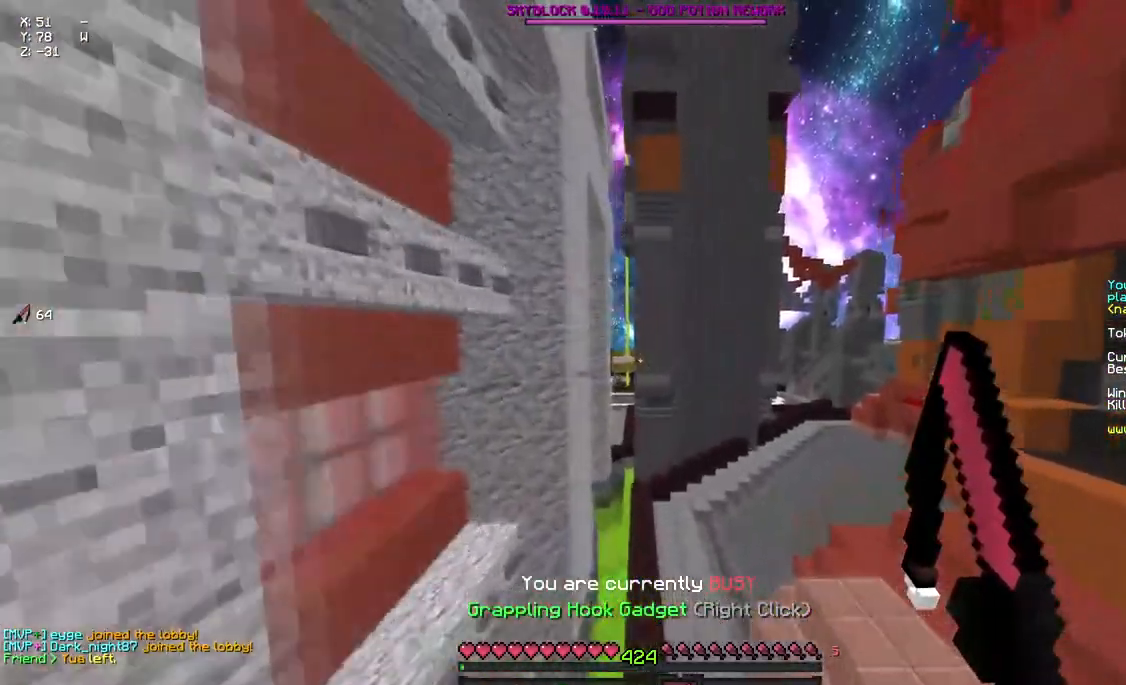
{"keys": ["w"], "mouse": [], "events": []}
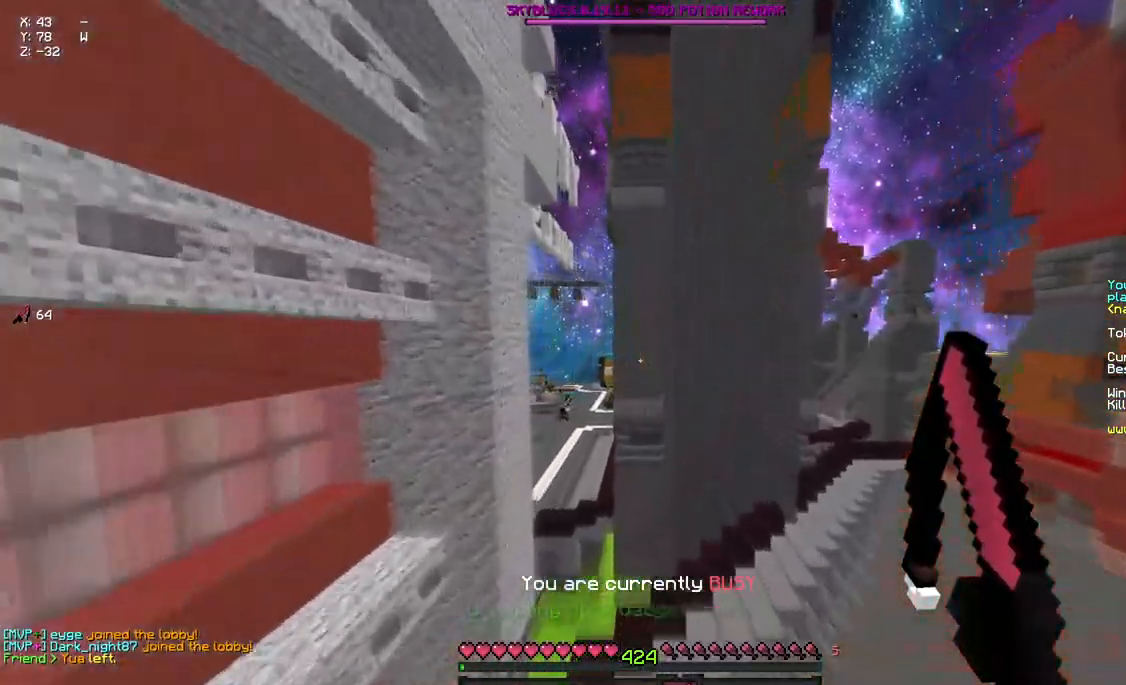
{"keys": ["w"], "mouse": [], "events": [[17, "a", "down"], [383, "a", "up"]]}
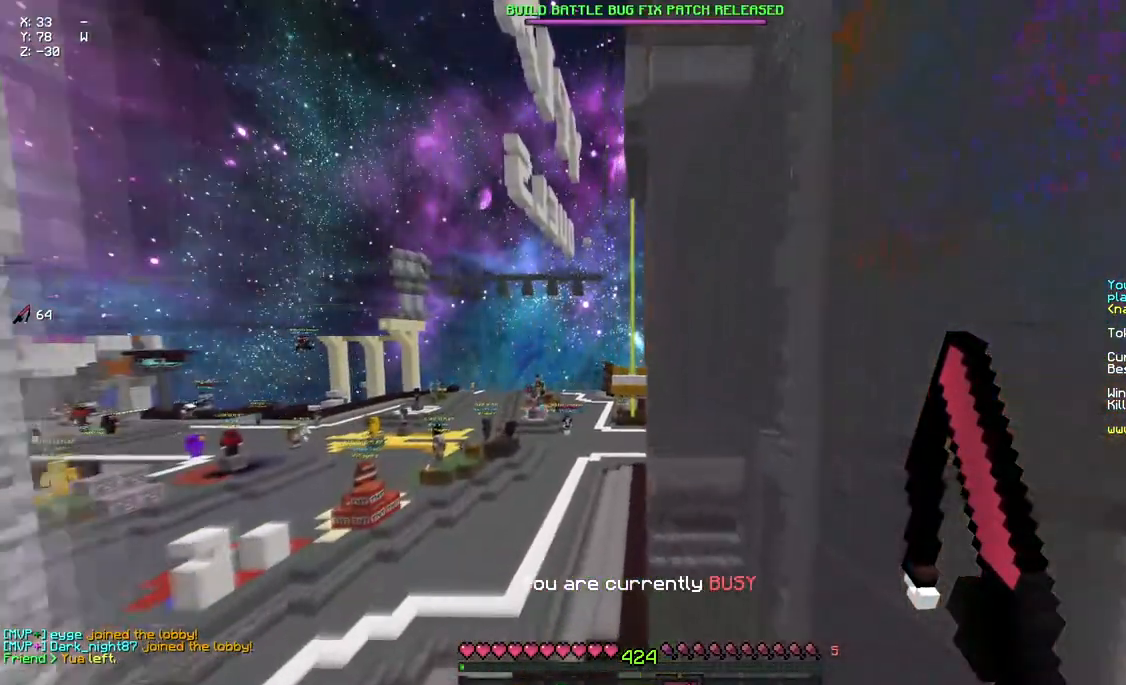
{"keys": ["d", "w"], "mouse": [], "events": [[483, "d", "down"]]}
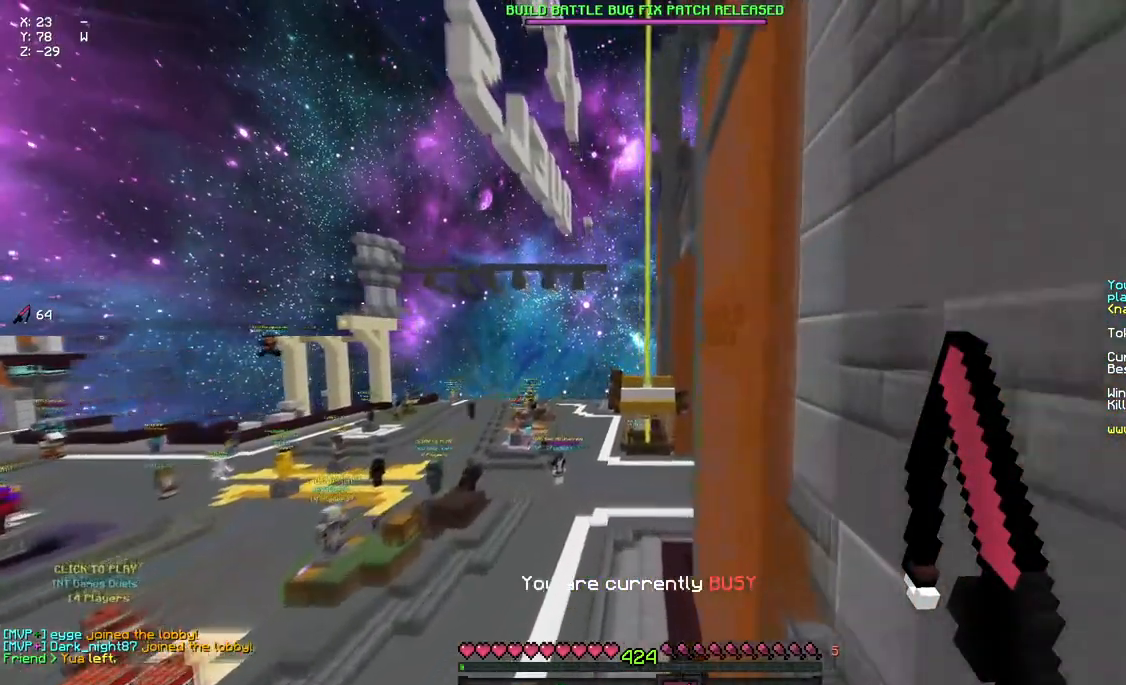
{"keys": ["a", "w"], "mouse": [], "events": [[250, "a", "down"], [350, "d", "up"]]}
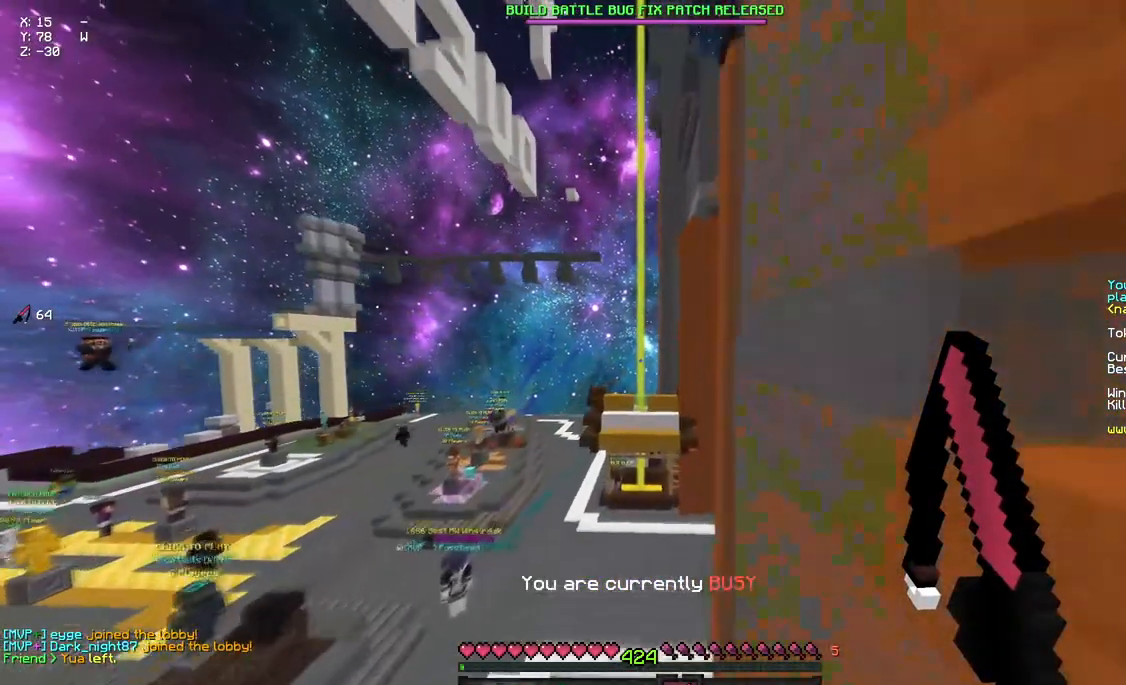
{"keys": ["a", "w"], "mouse": [], "events": [[17, "d", "down"], [117, "a", "up"], [283, "a", "down"], [333, "d", "up"]]}
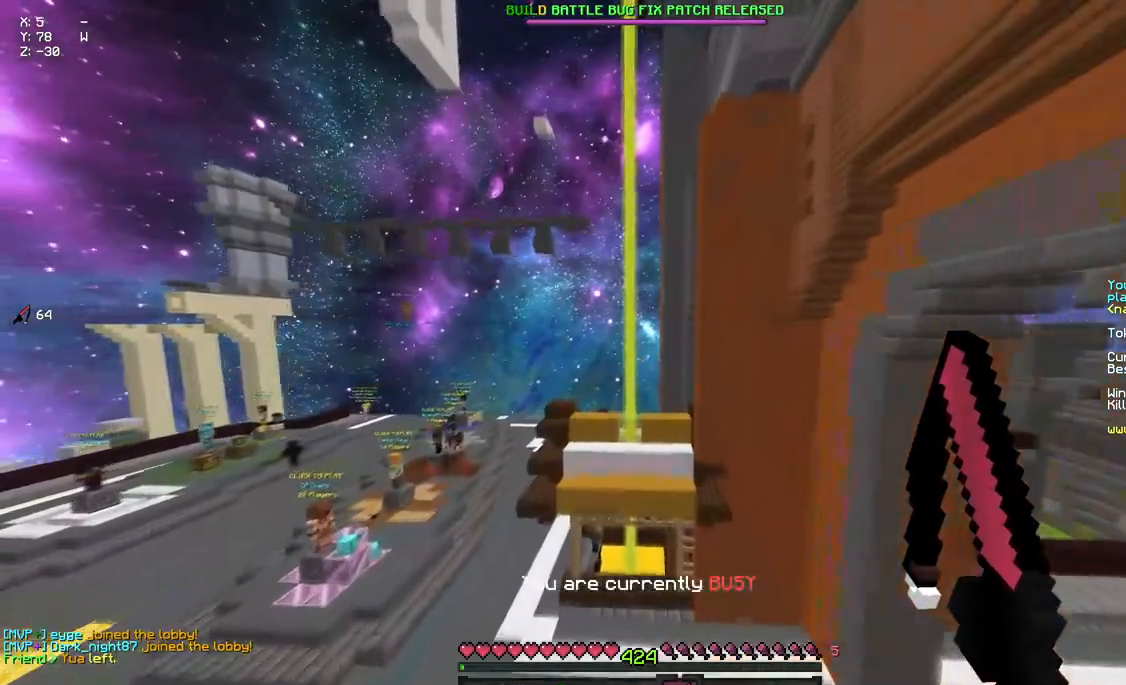
{"keys": ["a", "w"], "mouse": [], "events": [[117, "d", "down"], [167, "a", "up"], [367, "a", "down"], [367, "d", "up"]]}
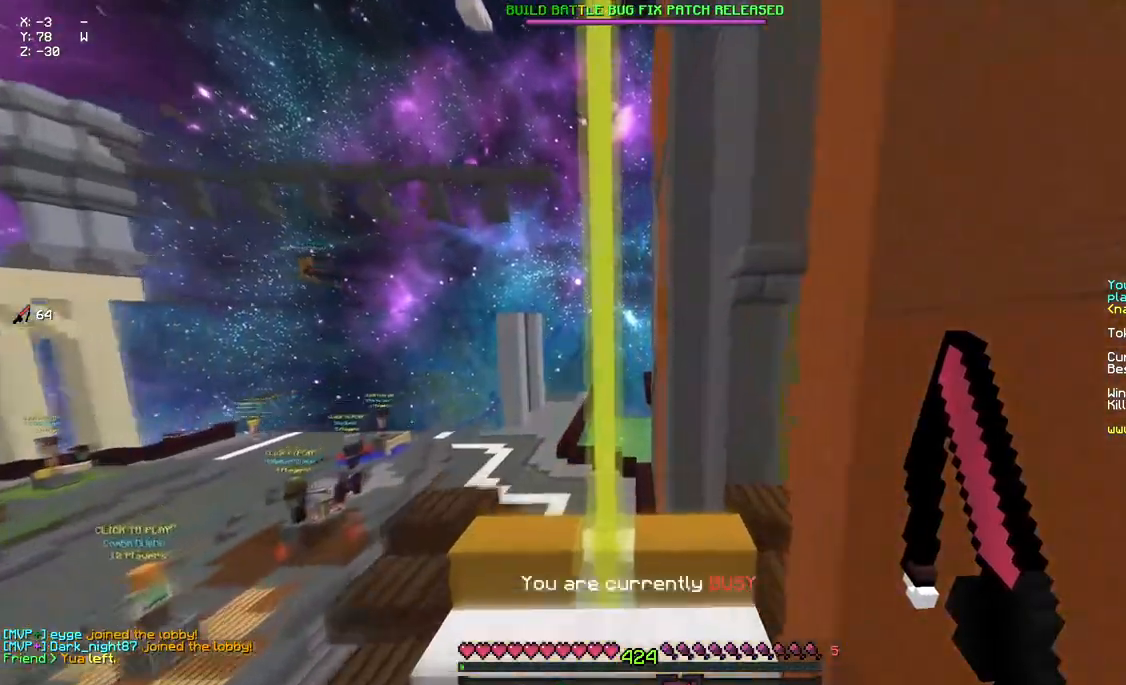
{"keys": ["a", "w"], "mouse": [], "events": [[100, "d", "down"], [150, "a", "up"], [417, "a", "down"], [417, "d", "up"]]}
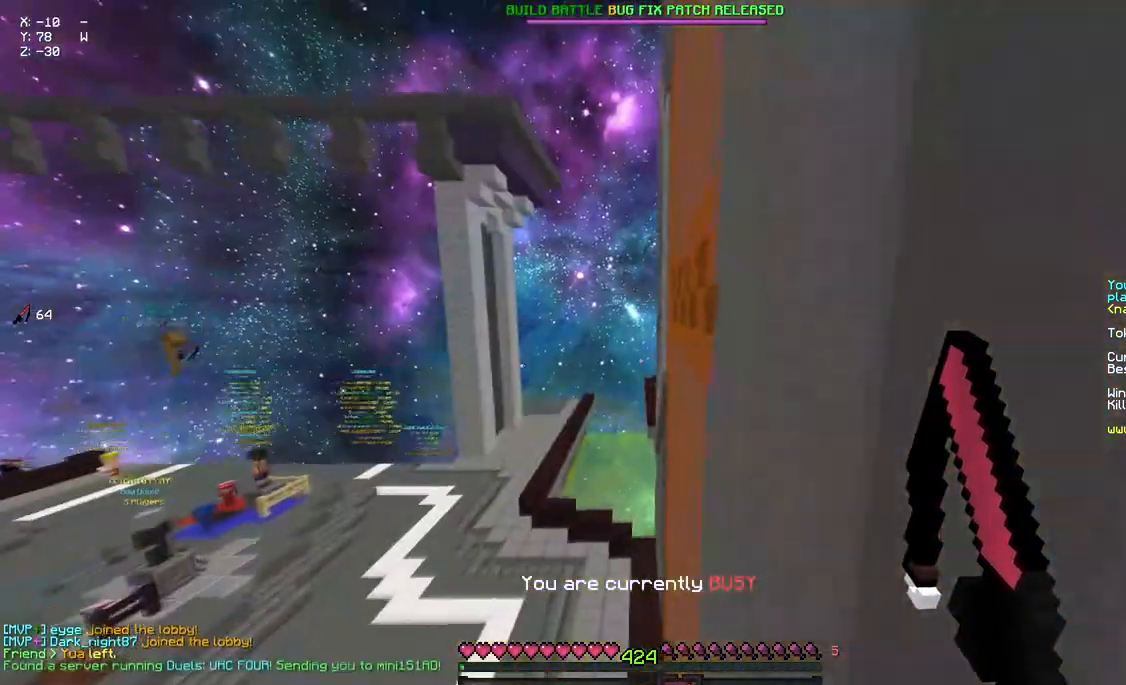
{"keys": ["d", "w"], "mouse": []}
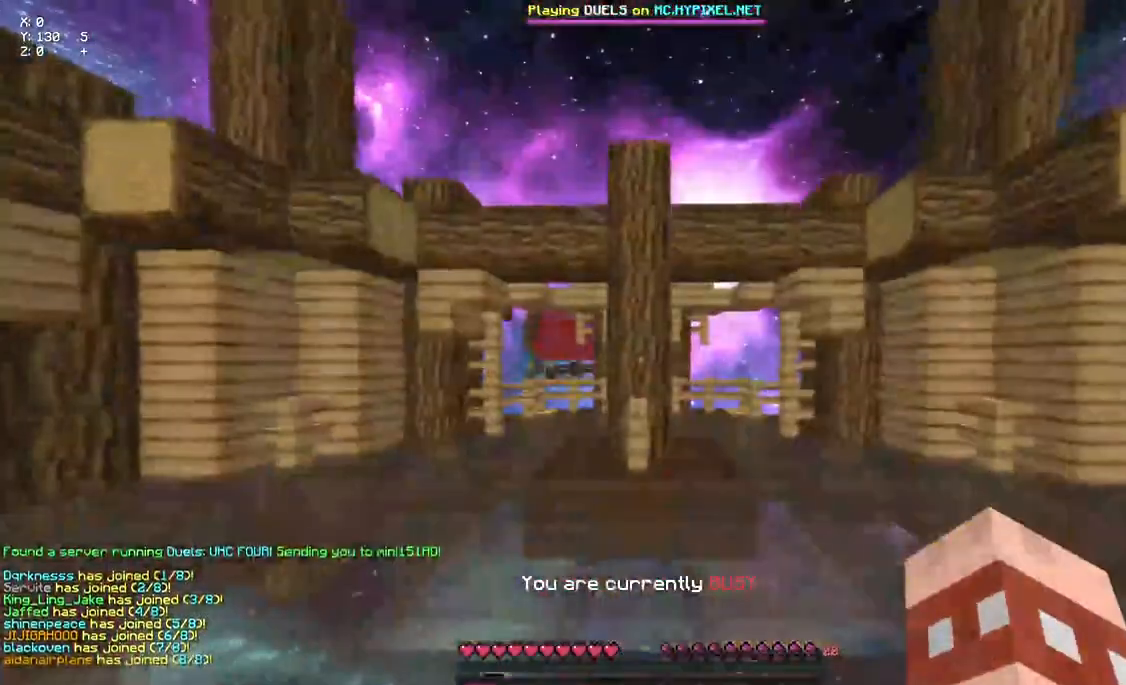
{"keys": ["d", "w"], "mouse": [], "events": [[67, "a", "down"], [133, "d", "up"], [233, "d", "down"], [283, "a", "up"]]}
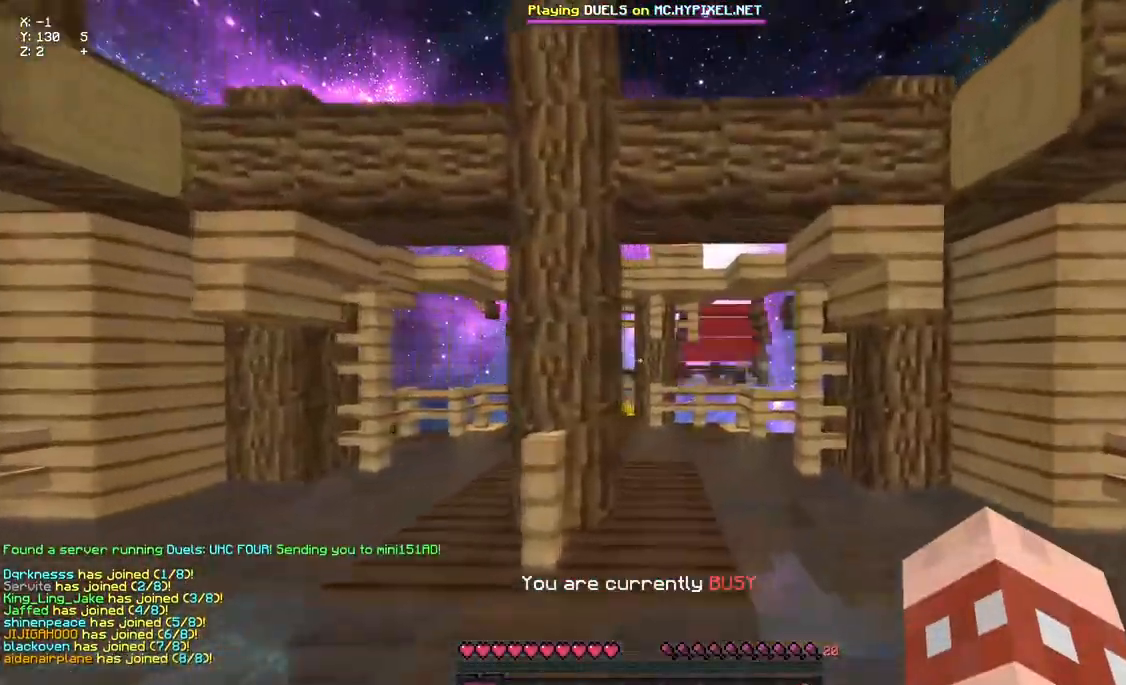
{"keys": ["w"], "mouse": [], "events": [[117, "d", "up"], [117, "space", "down"], [383, "space", "up"]]}
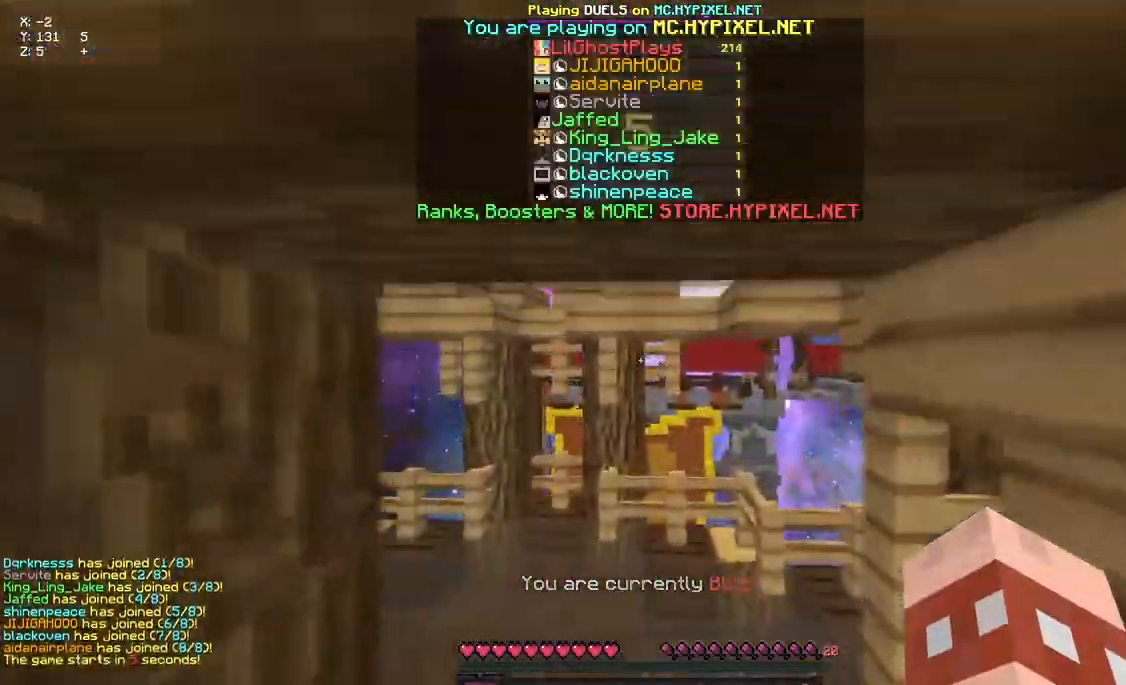
{"keys": ["w"], "mouse": [], "events": [[117, "space", "down"], [500, "space", "up"]]}
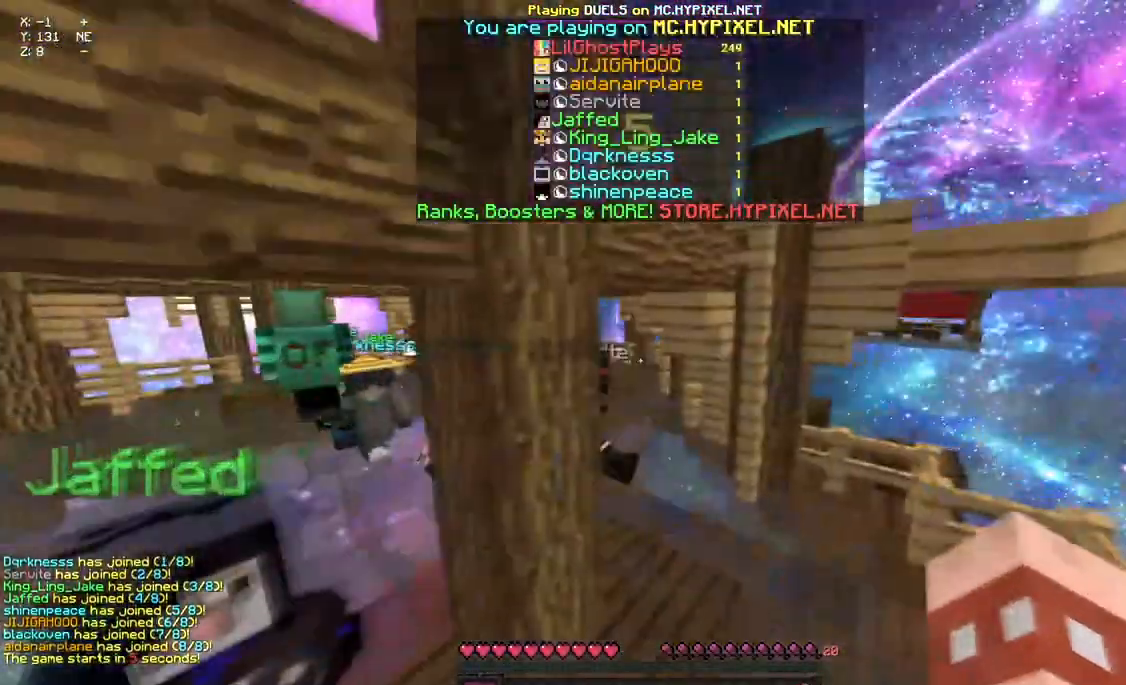
{"keys": ["w"], "mouse": [], "events": []}
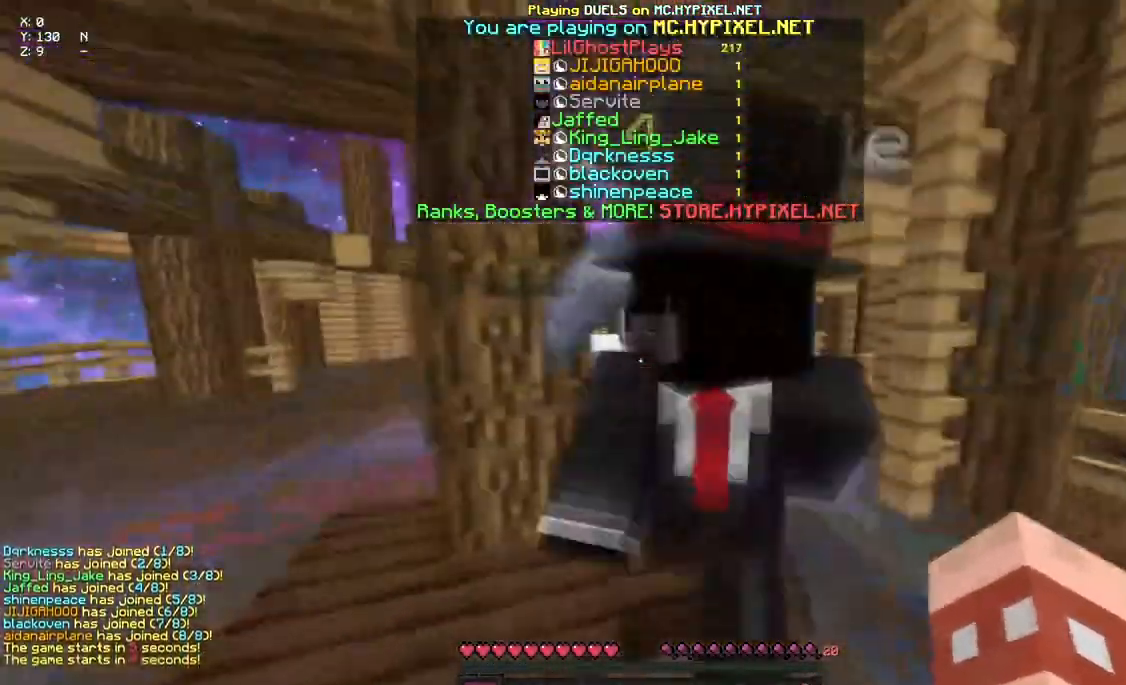
{"keys": ["space", "w"], "mouse": [], "events": [[50, "space", "down"]]}
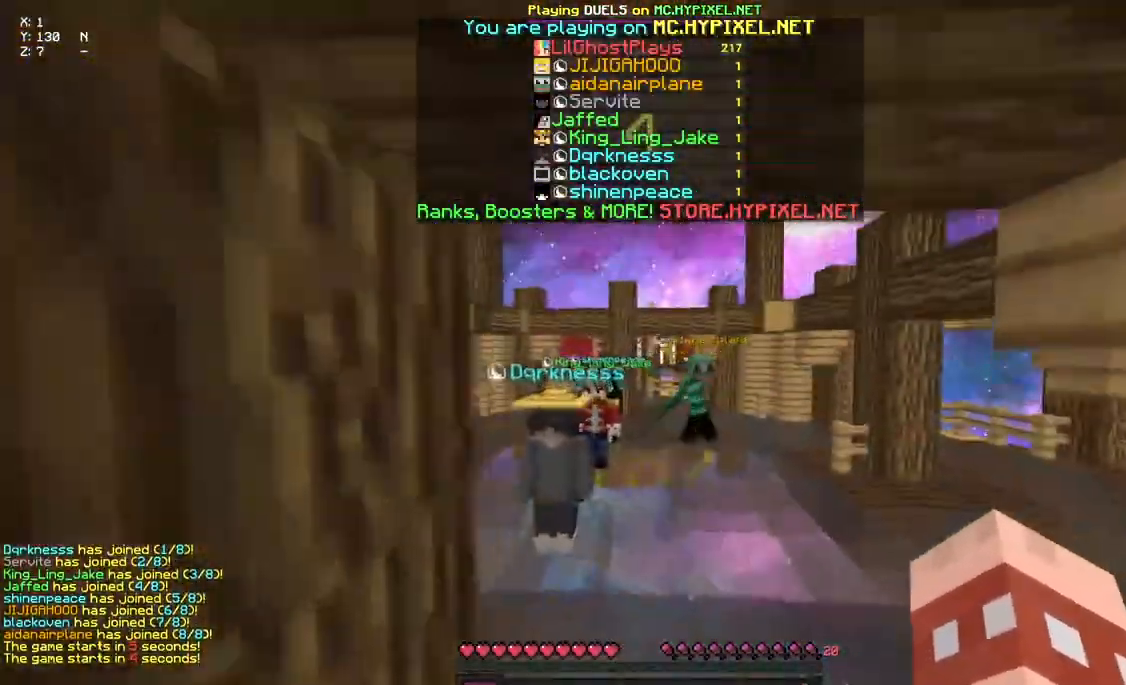
{"keys": ["space", "w"], "mouse": [], "events": [[33, "mouse_left", "down"], [33, "mouse_right", "down"], [200, "mouse_left", "up"], [200, "mouse_right", "up"], [267, "mouse_left", "down"], [267, "mouse_right", "down"], [317, "mouse_right", "up"], [367, "mouse_left", "up"]]}
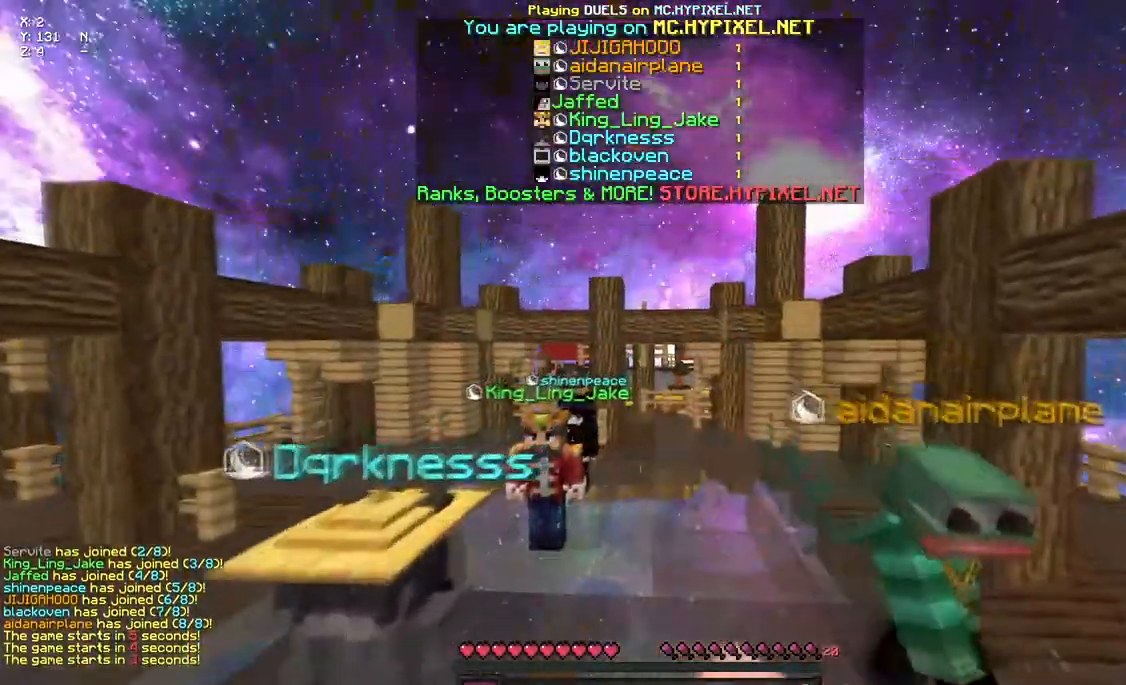
{"keys": ["space", "w"], "mouse": [], "events": []}
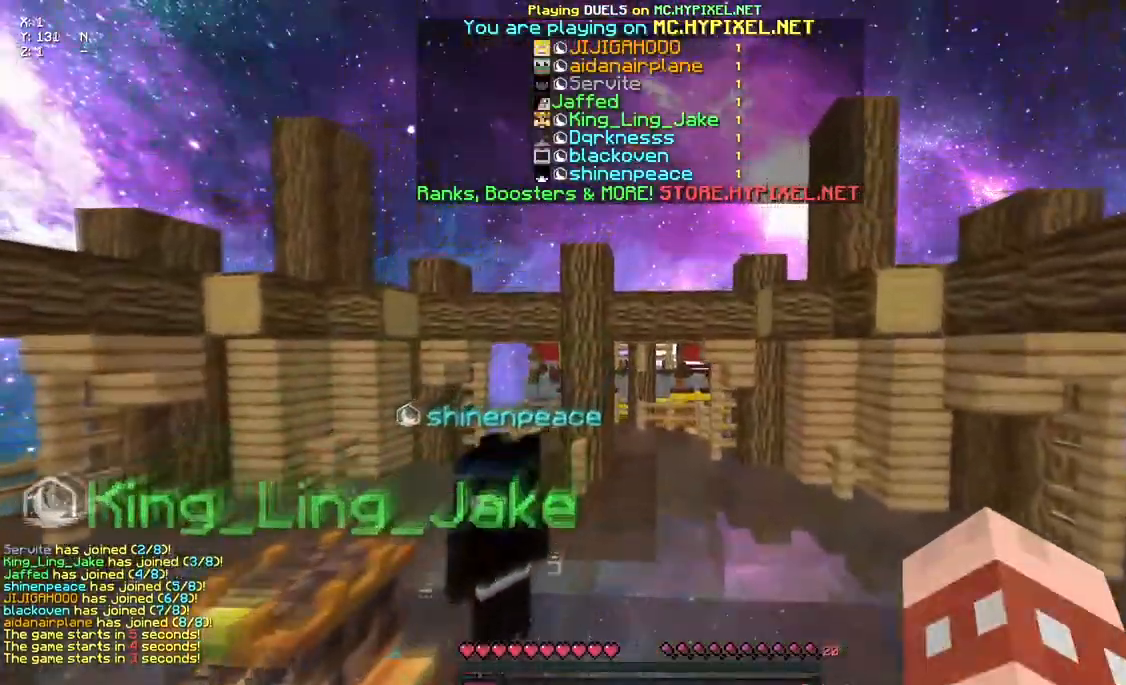
{"keys": ["space", "w"], "mouse": [], "events": []}